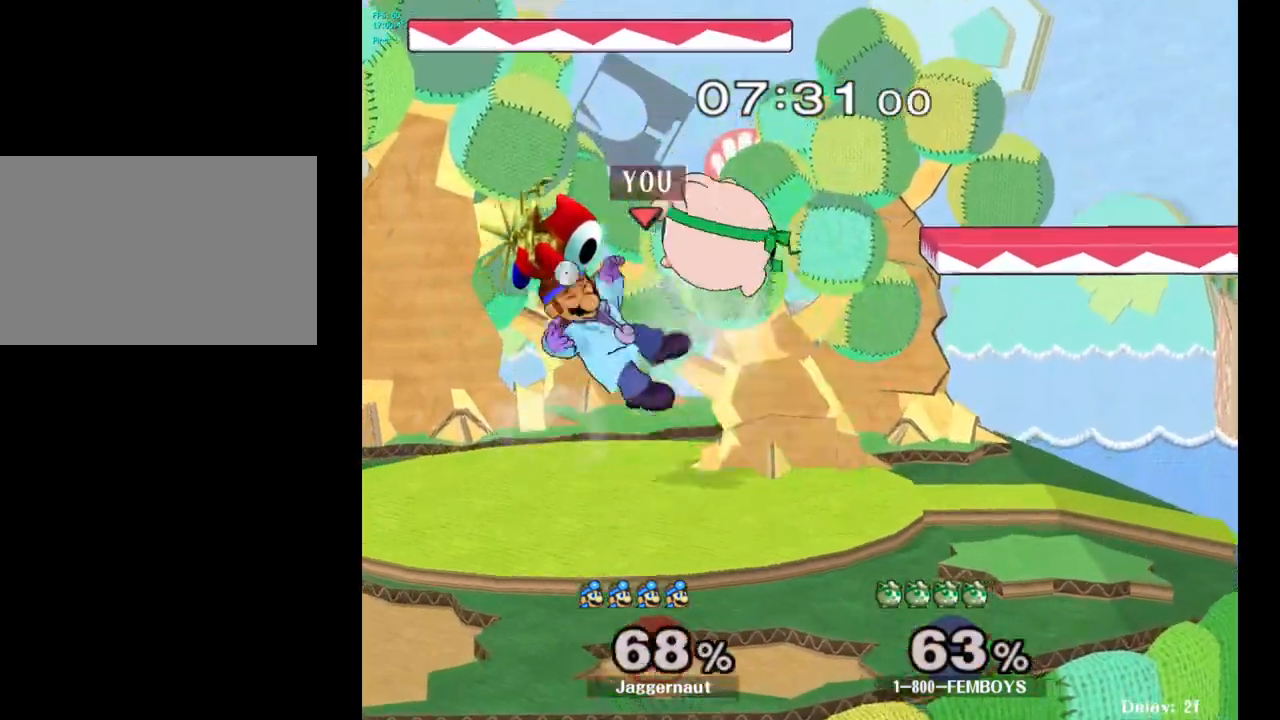
Gameplay with a controller (Nintendo layout); each line is a JSON object with the inputs held at the frame after it. "events" lists button and stick changes between this image and that frame as [ms after this image, input, new state], when the widget could be followed in between. Not read: L3 R3.
{"buttons": [], "left_stick": "center", "right_stick": "center", "events": [[17, "A", "up"]]}
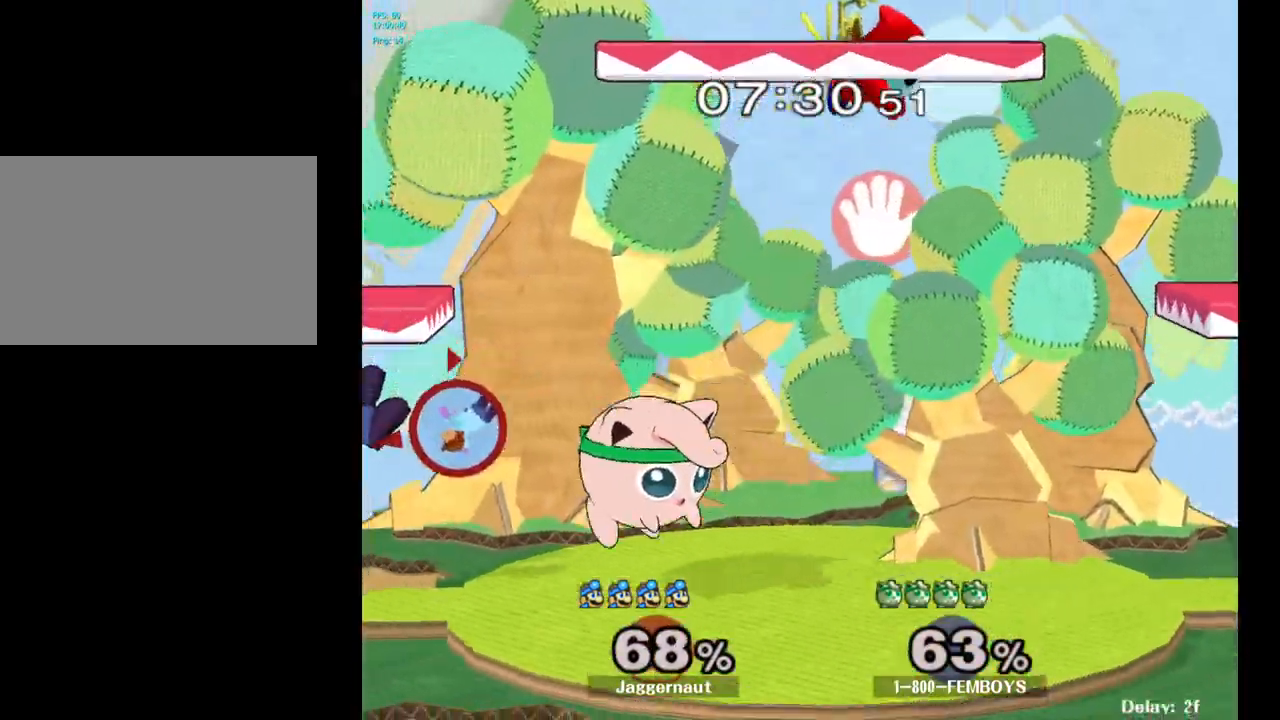
{"buttons": [], "left_stick": "center", "right_stick": "center", "events": [[50, "Y", "down"], [50, "left_stick", "right"], [233, "Y", "up"], [300, "left_stick", "center"]]}
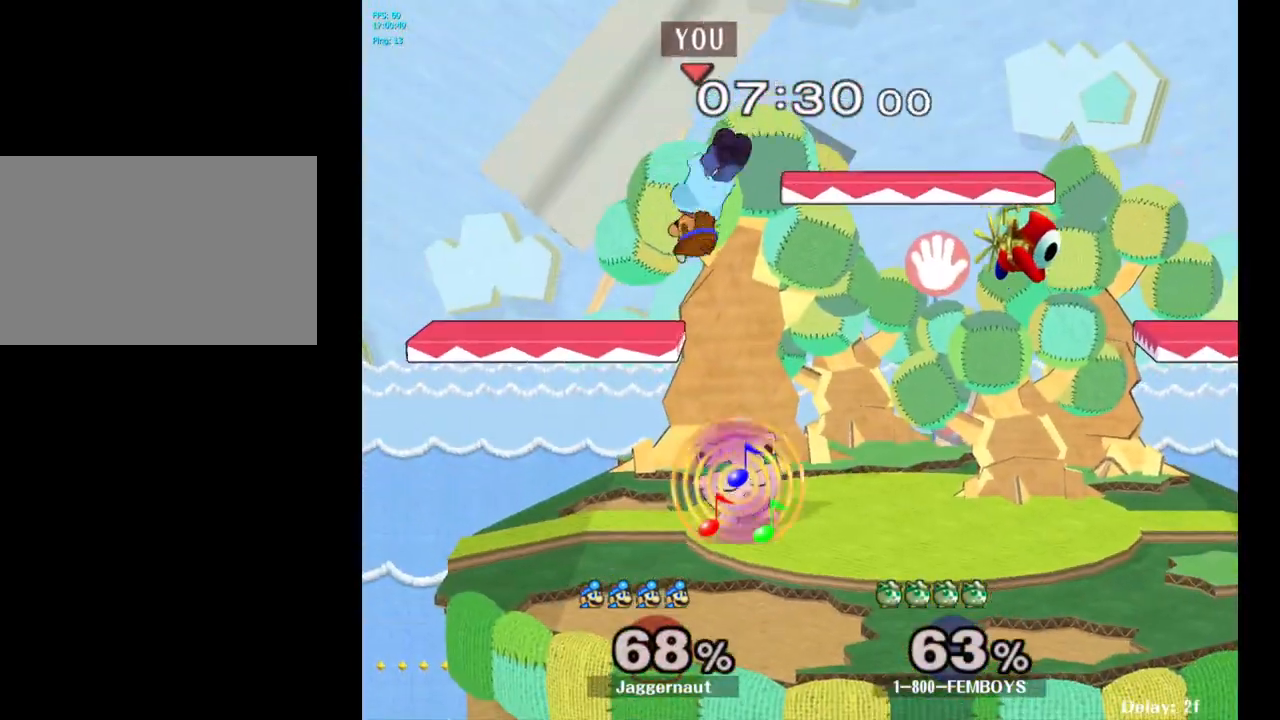
{"buttons": ["R1"], "left_stick": "right", "right_stick": "center", "events": [[50, "right_stick", "left"], [67, "left_stick", "down-right"], [150, "right_stick", "center"], [167, "left_stick", "down"], [383, "R1", "down"], [383, "left_stick", "right"]]}
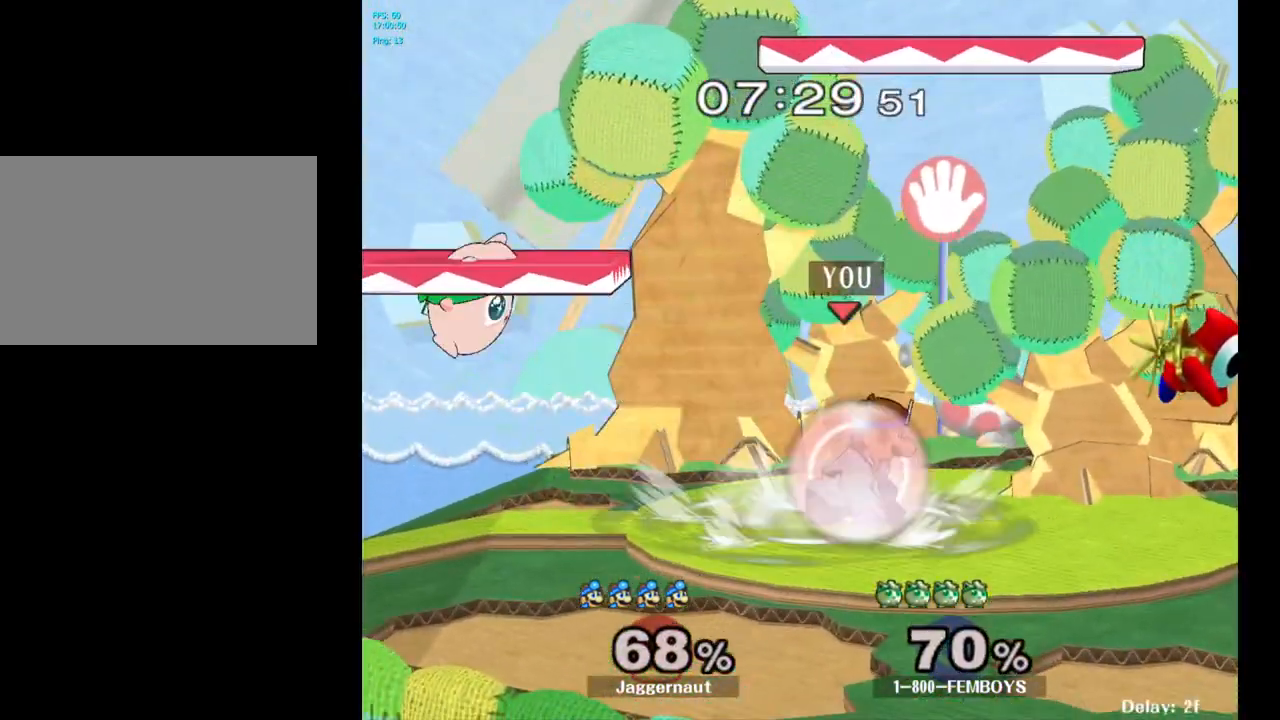
{"buttons": [], "left_stick": "left", "right_stick": "center", "events": [[33, "left_stick", "center"], [67, "R1", "up"], [133, "left_stick", "left"]]}
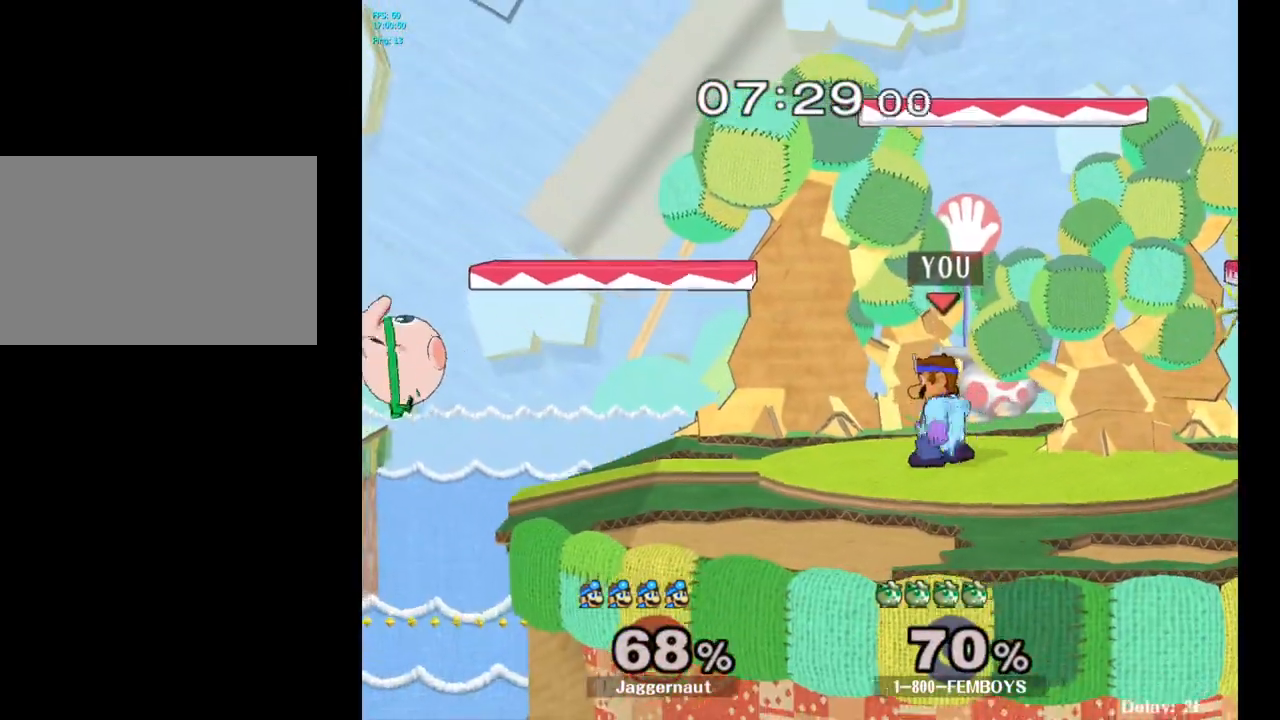
{"buttons": ["A", "Y"], "left_stick": "center", "right_stick": "center", "events": [[433, "Y", "down"], [450, "left_stick", "center"], [500, "A", "down"]]}
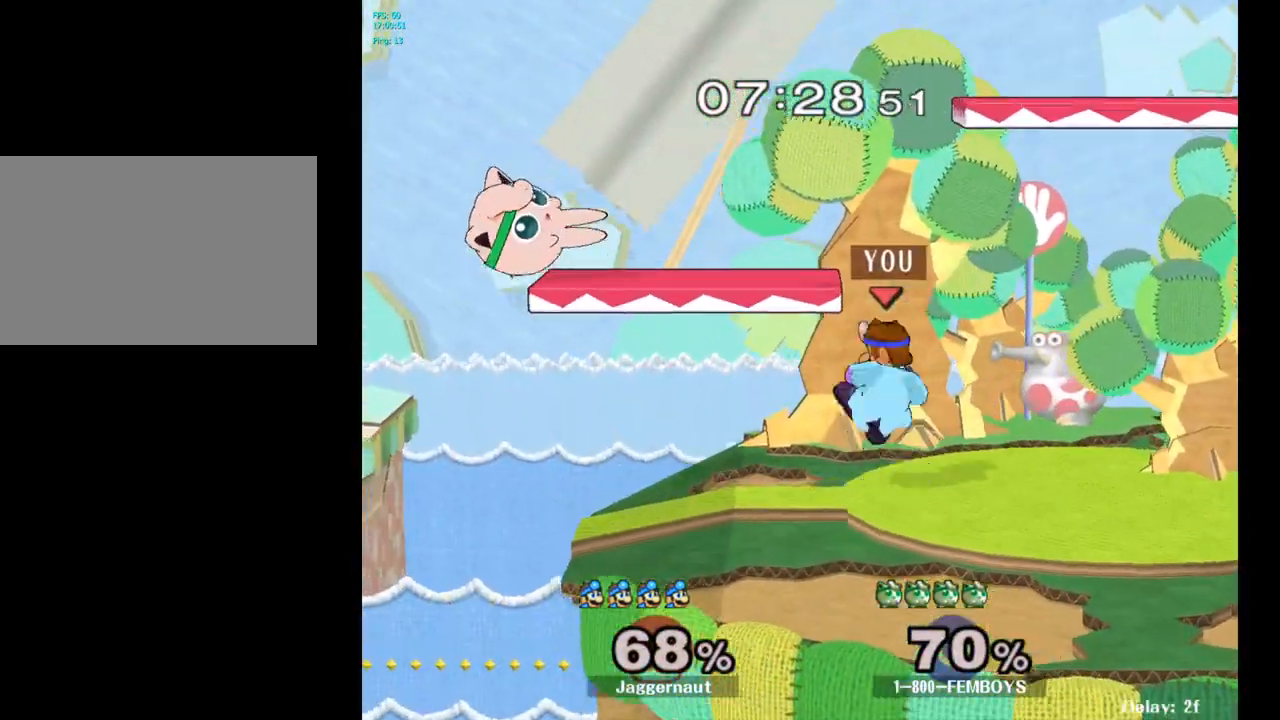
{"buttons": [], "left_stick": "right", "right_stick": "center", "events": [[167, "left_stick", "right"], [183, "A", "up"], [200, "Y", "up"]]}
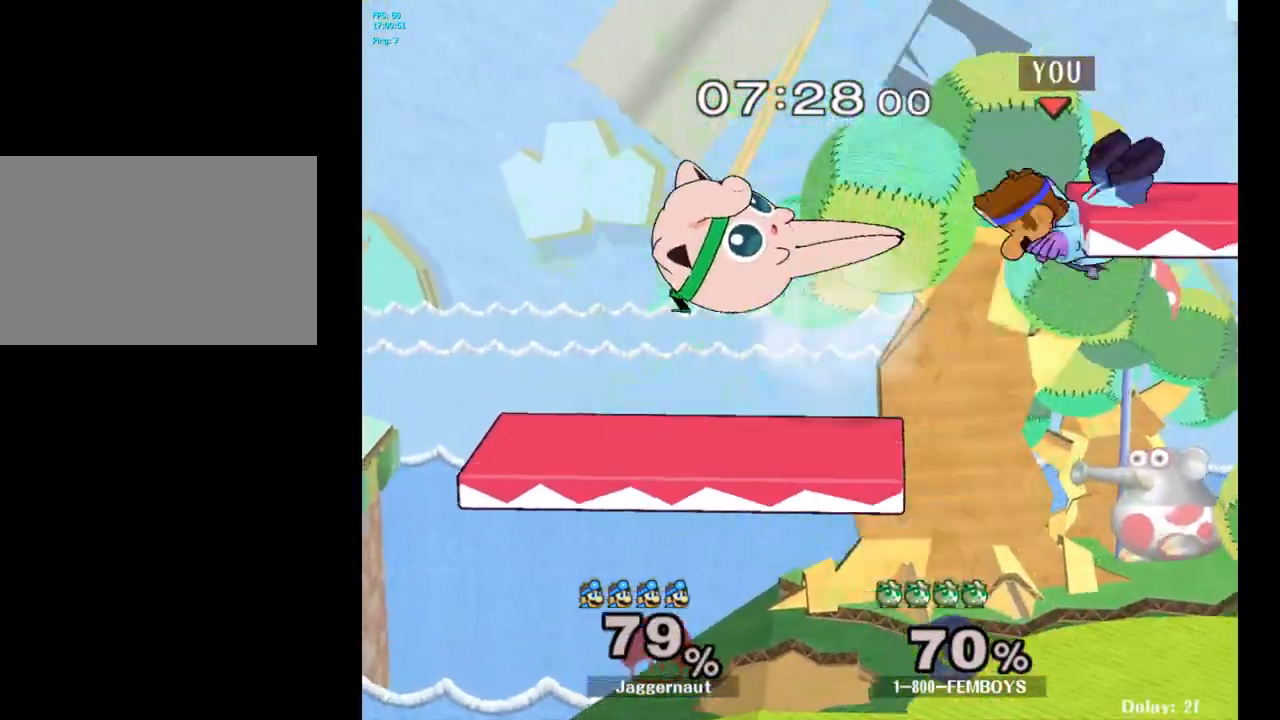
{"buttons": [], "left_stick": "center", "right_stick": "center", "events": [[267, "left_stick", "center"]]}
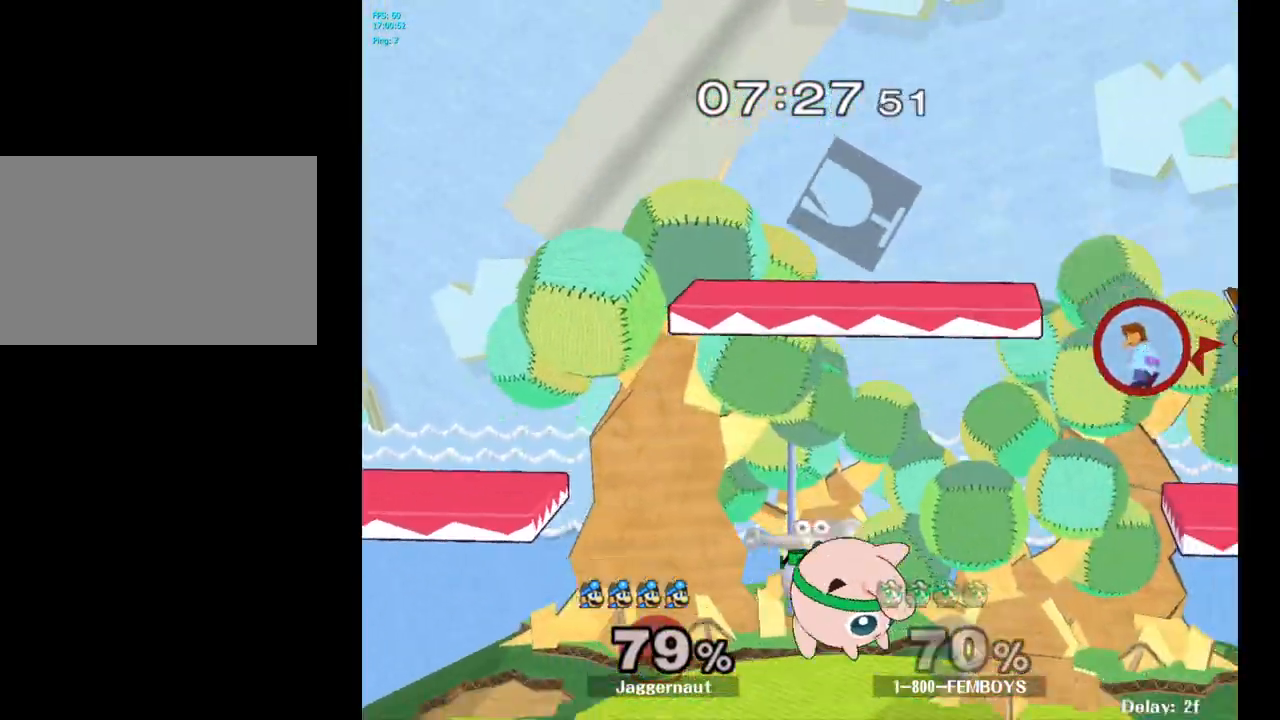
{"buttons": [], "left_stick": "up-left", "right_stick": "center", "events": [[67, "Y", "down"], [167, "left_stick", "up-left"], [267, "Y", "up"]]}
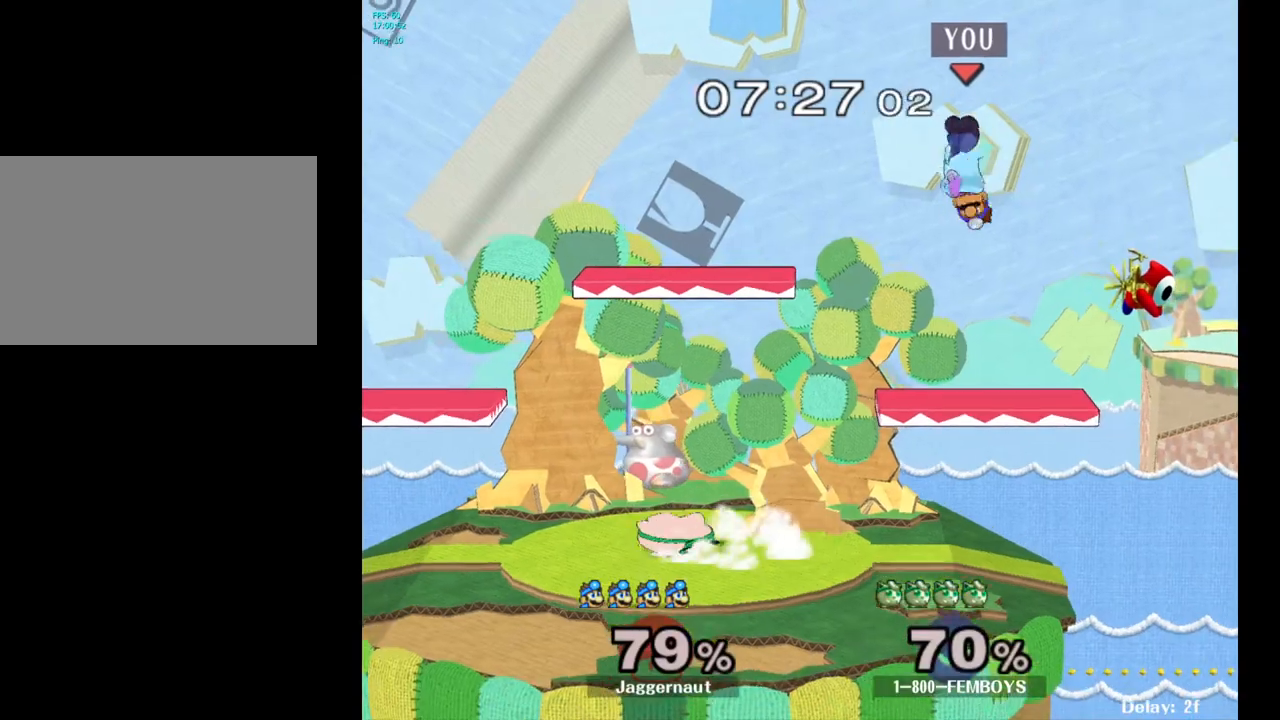
{"buttons": [], "left_stick": "left", "right_stick": "center", "events": [[50, "right_stick", "down"], [67, "left_stick", "left"], [217, "right_stick", "center"], [367, "left_stick", "down-left"], [467, "left_stick", "left"]]}
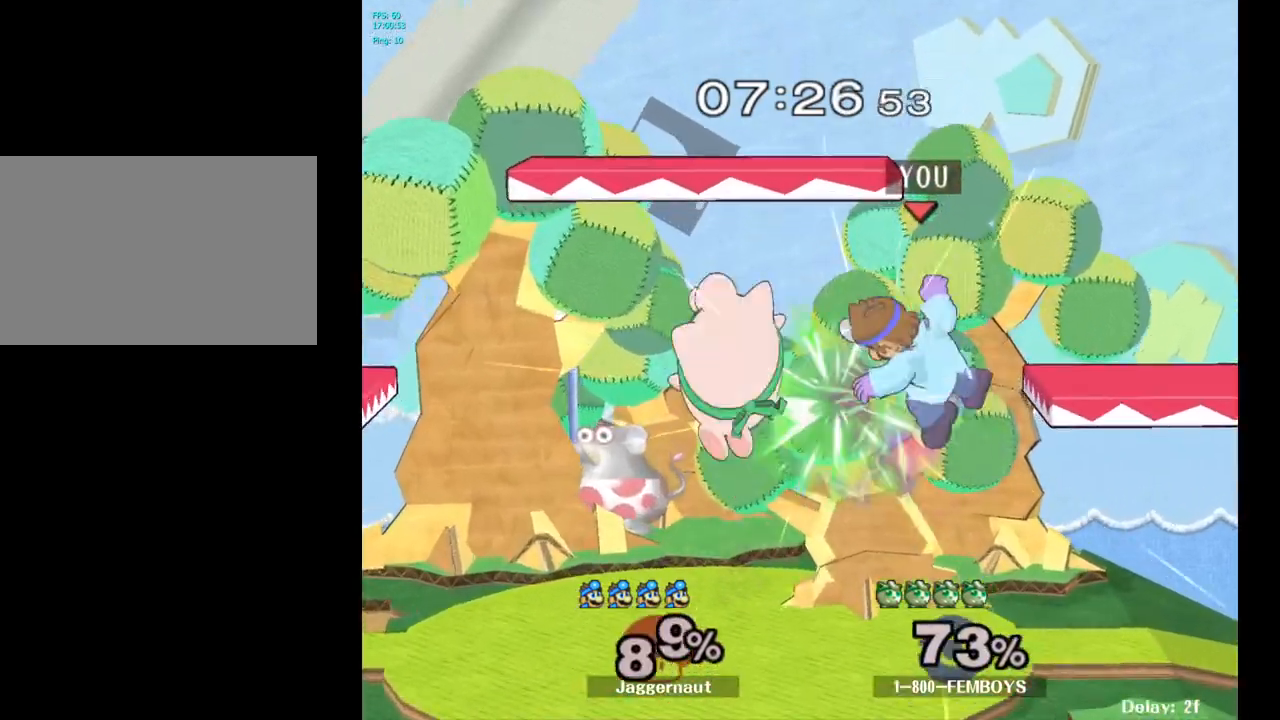
{"buttons": [], "left_stick": "center", "right_stick": "center", "events": [[117, "R1", "down"], [317, "R1", "up"], [433, "left_stick", "center"]]}
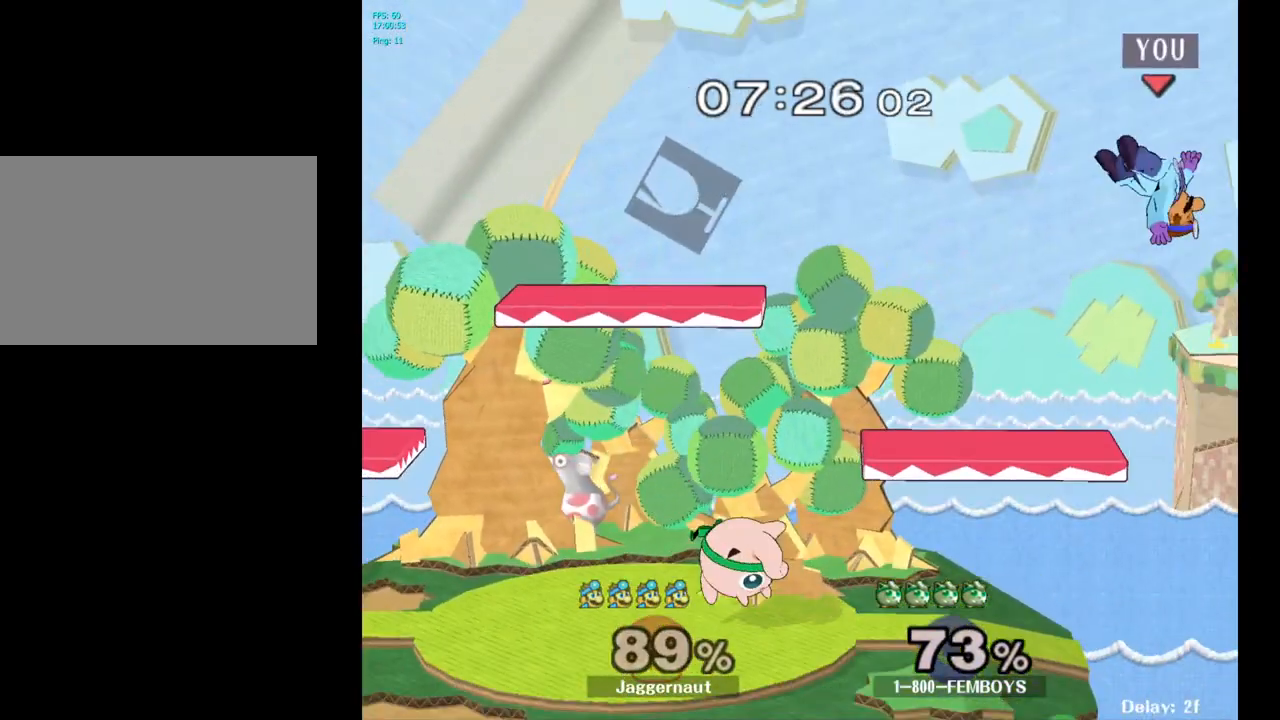
{"buttons": [], "left_stick": "left", "right_stick": "center", "events": [[83, "left_stick", "left"], [233, "left_stick", "center"], [367, "left_stick", "left"]]}
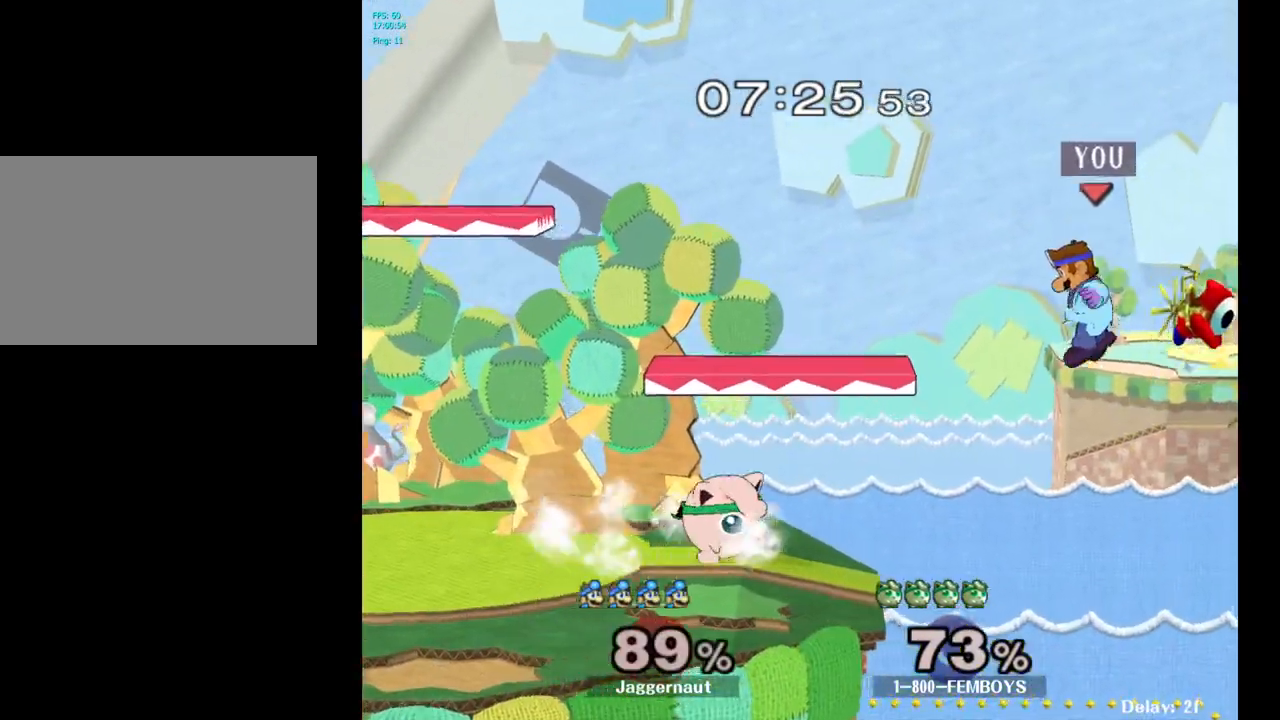
{"buttons": [], "left_stick": "right", "right_stick": "center", "events": [[117, "left_stick", "down-left"], [233, "left_stick", "left"], [400, "left_stick", "center"], [500, "left_stick", "right"]]}
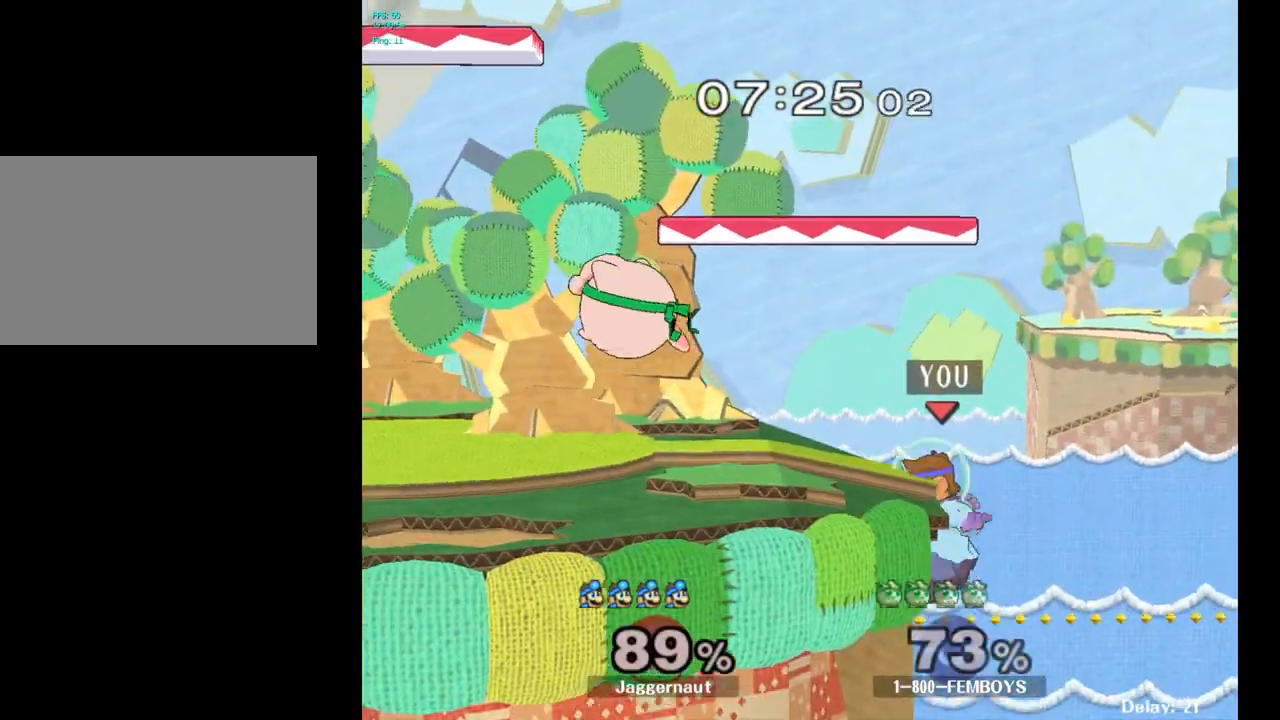
{"buttons": [], "left_stick": "left", "right_stick": "center", "events": [[83, "left_stick", "left"], [117, "Y", "down"], [167, "left_stick", "center"], [217, "A", "down"], [350, "Y", "up"], [383, "left_stick", "left"], [467, "A", "up"]]}
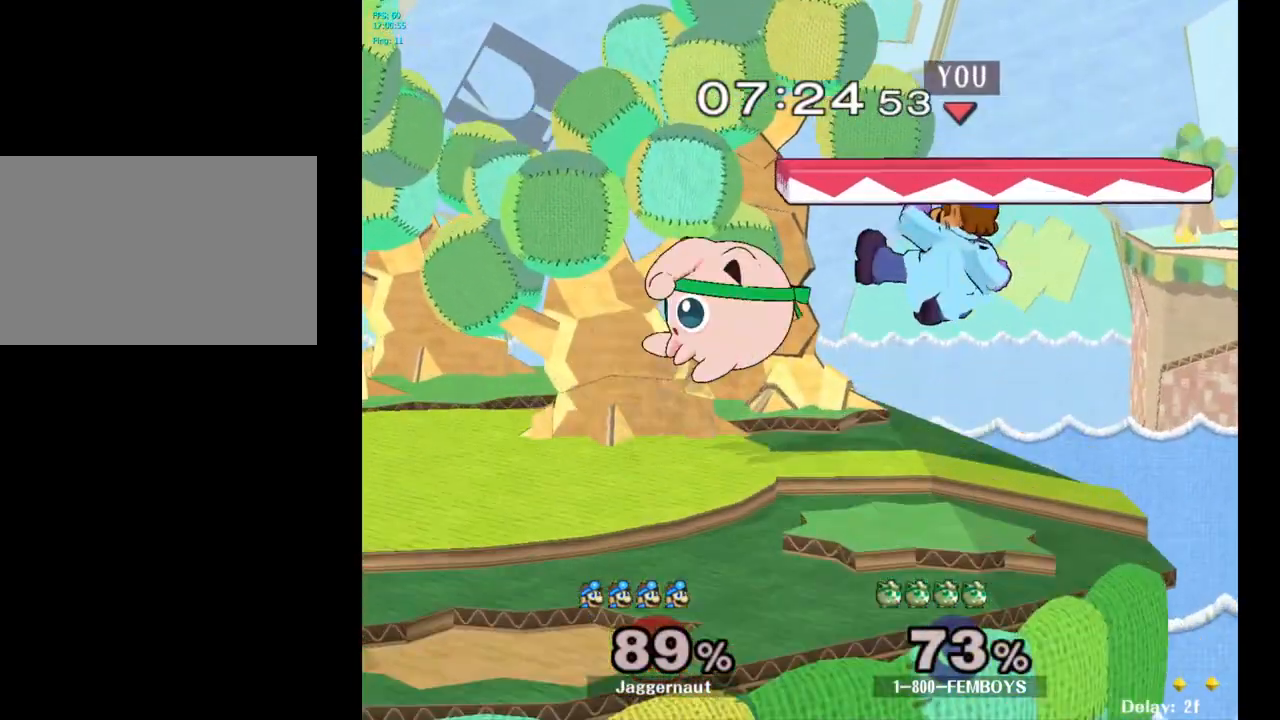
{"buttons": [], "left_stick": "left", "right_stick": "center", "events": [[117, "left_stick", "center"], [167, "left_stick", "down"], [200, "R1", "down"], [383, "left_stick", "center"], [400, "R1", "up"], [483, "left_stick", "left"]]}
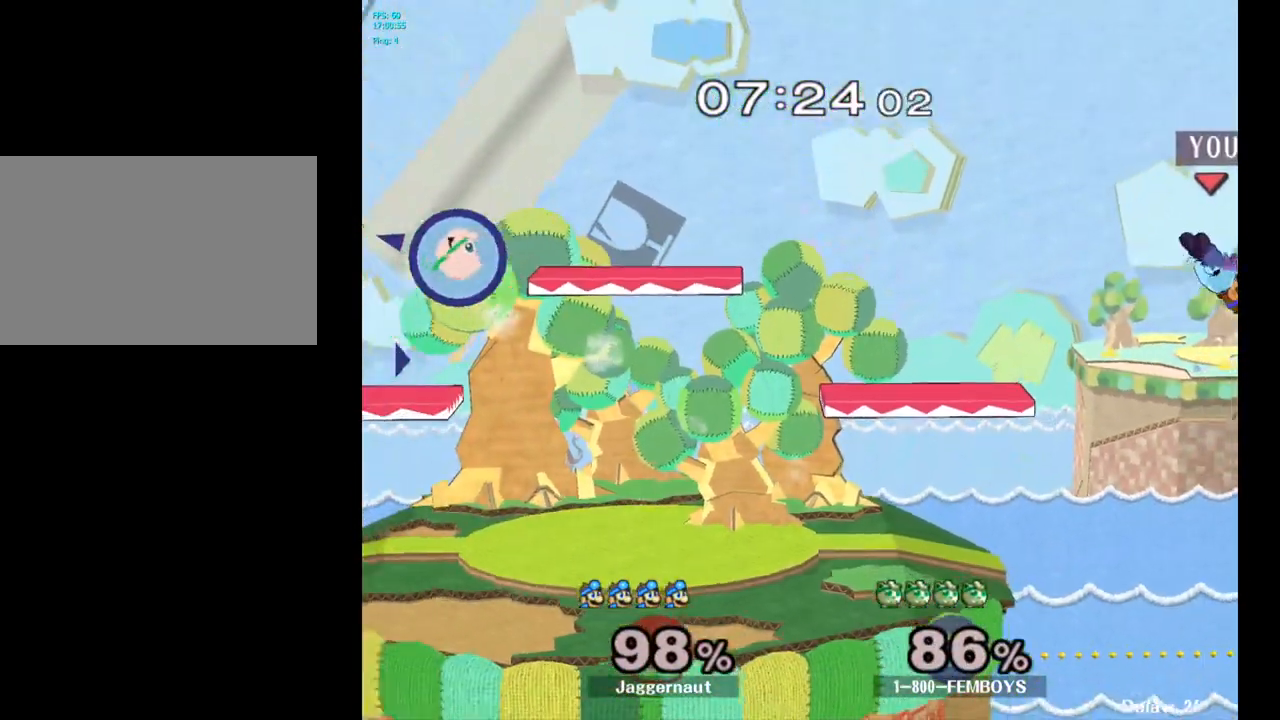
{"buttons": ["Y"], "left_stick": "left", "right_stick": "center", "events": [[100, "Y", "down"], [200, "Y", "up"], [267, "Y", "down"], [350, "Y", "up"], [433, "Y", "down"]]}
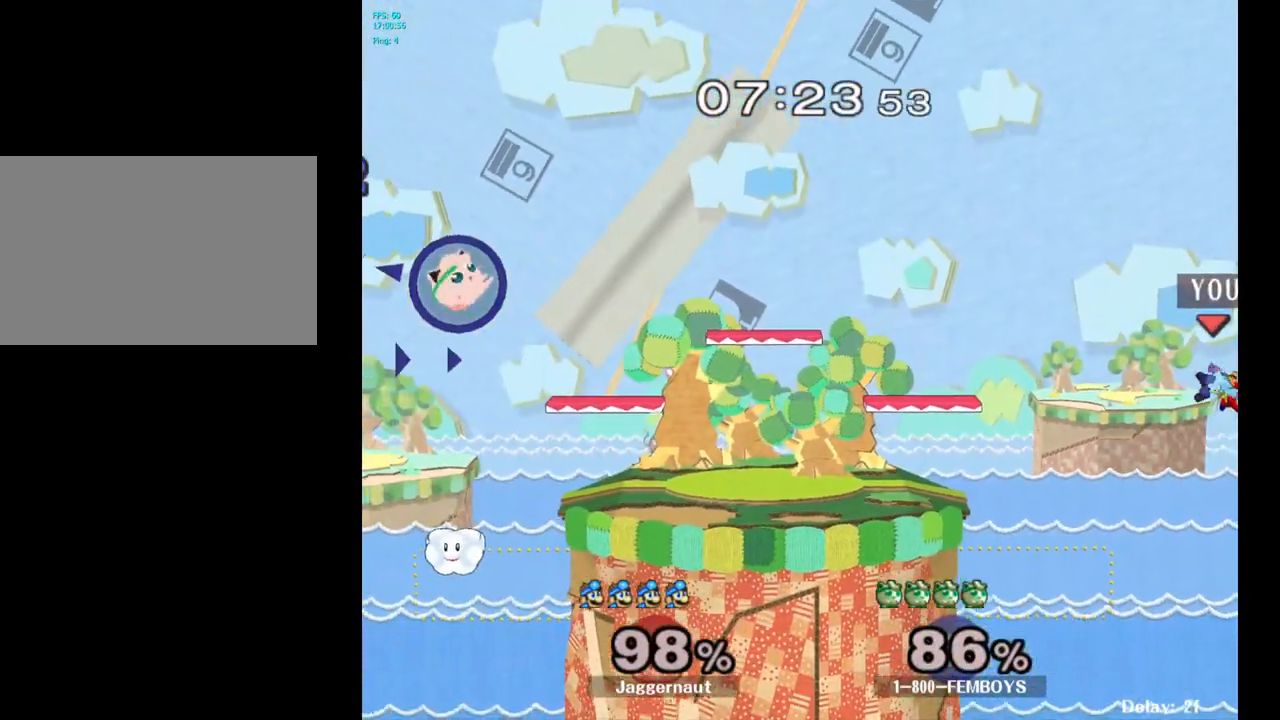
{"buttons": ["B"], "left_stick": "down-left", "right_stick": "center", "events": [[33, "Y", "up"], [100, "Y", "down"], [200, "Y", "up"], [400, "left_stick", "down-left"], [467, "B", "down"]]}
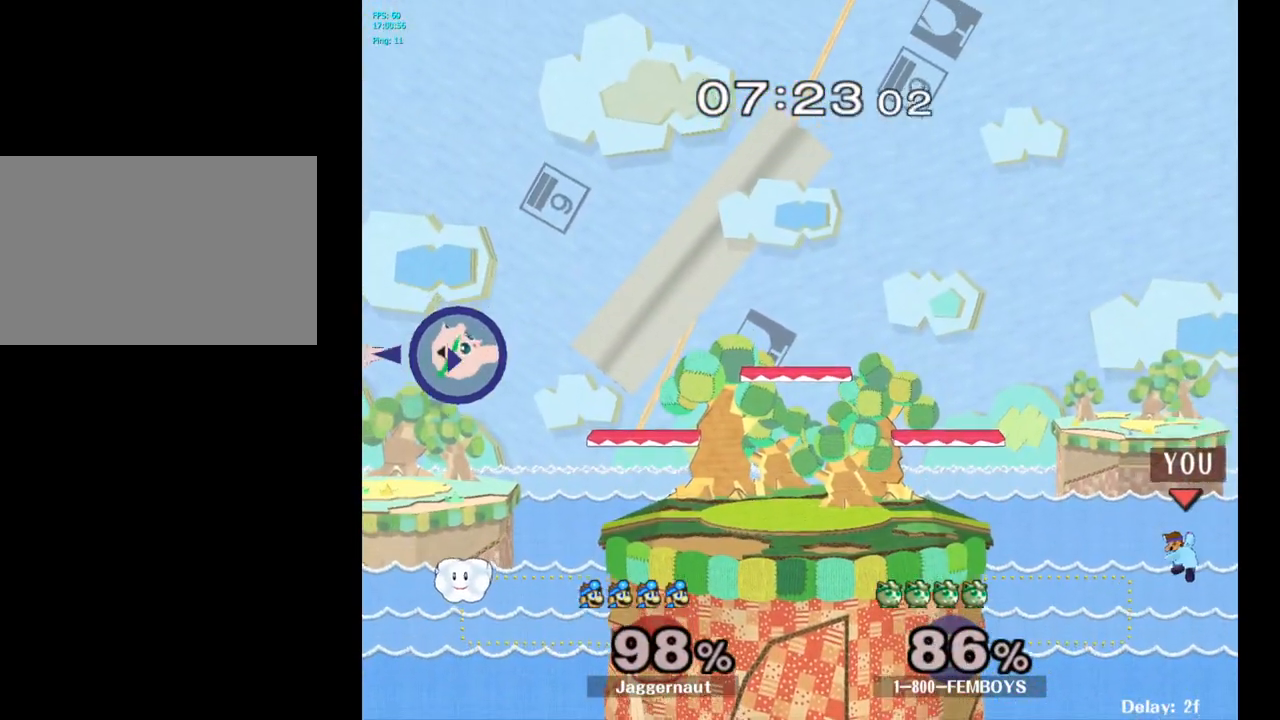
{"buttons": ["B"], "left_stick": "left", "right_stick": "center", "events": [[17, "B", "up"], [83, "B", "down"], [83, "left_stick", "left"], [167, "B", "up"], [317, "B", "down"], [350, "B", "up"], [383, "B", "down"], [450, "B", "up"], [483, "B", "down"]]}
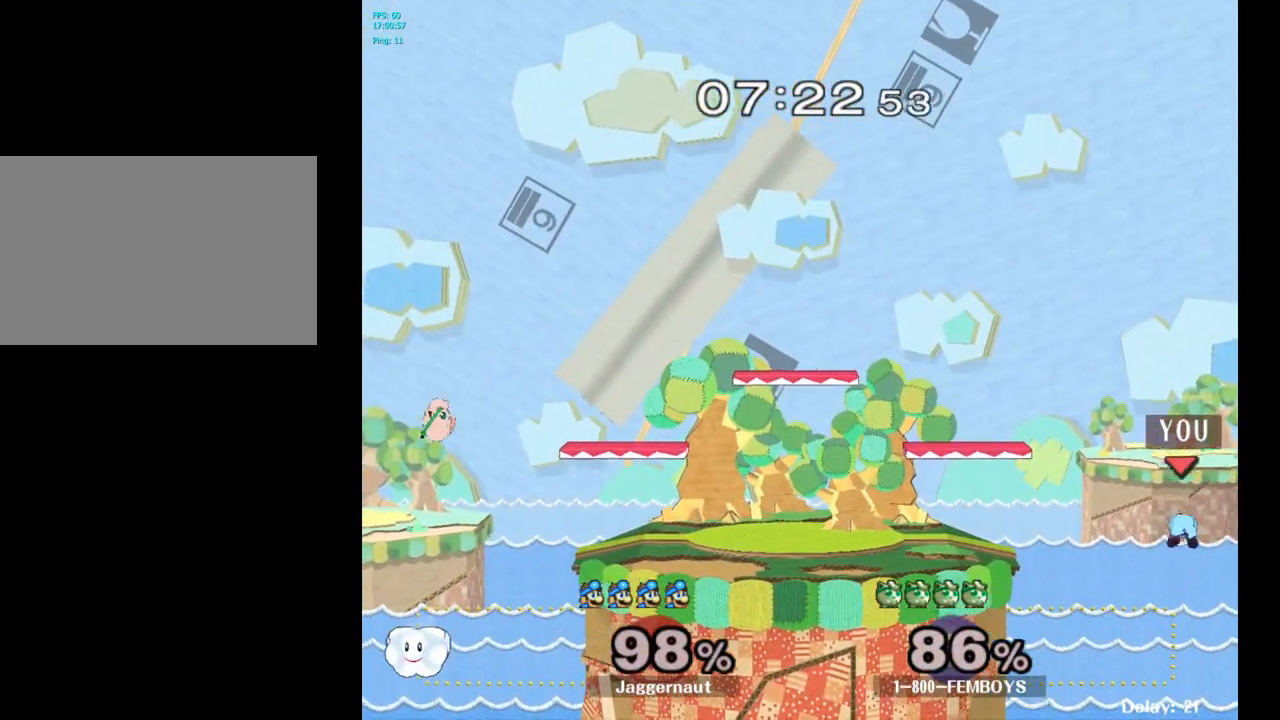
{"buttons": ["Y"], "left_stick": "left", "right_stick": "center", "events": [[33, "B", "up"], [50, "B", "down"], [117, "B", "up"], [133, "B", "down"], [200, "B", "up"], [400, "Y", "down"]]}
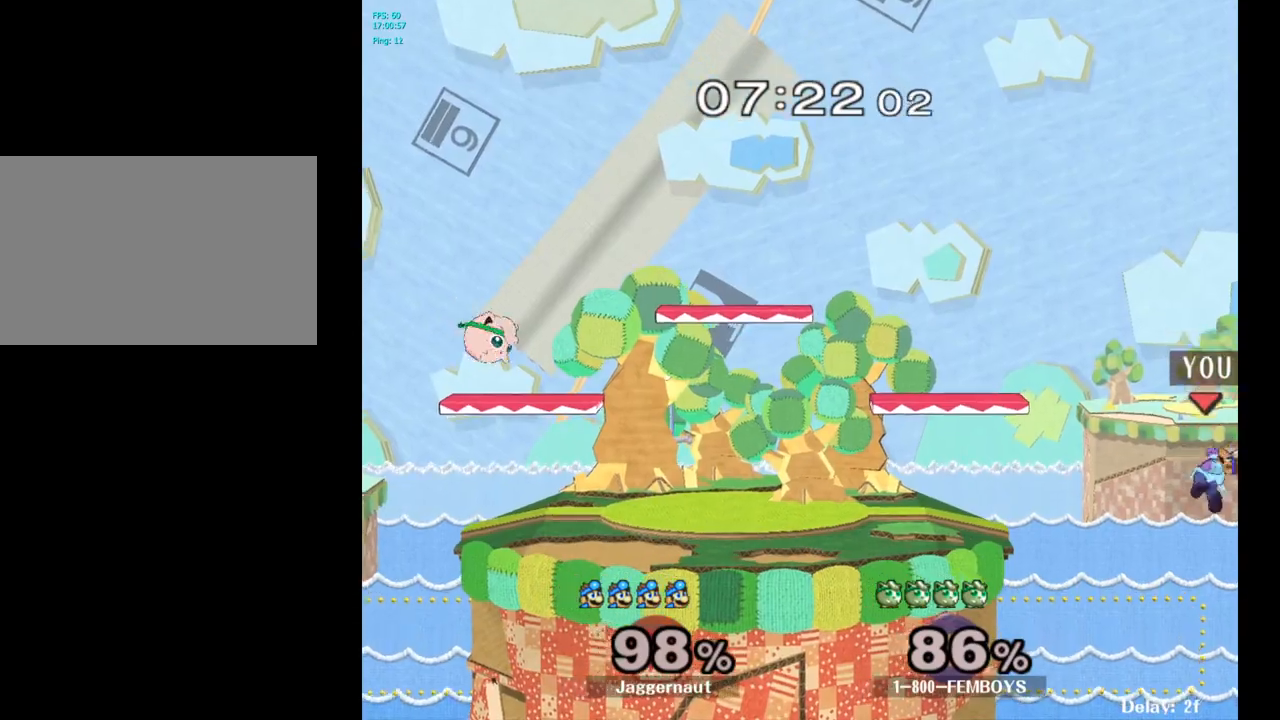
{"buttons": [], "left_stick": "up-left", "right_stick": "center", "events": [[50, "Y", "up"], [67, "Y", "down"], [200, "Y", "up"], [267, "Y", "down"], [400, "Y", "up"], [400, "left_stick", "up-left"]]}
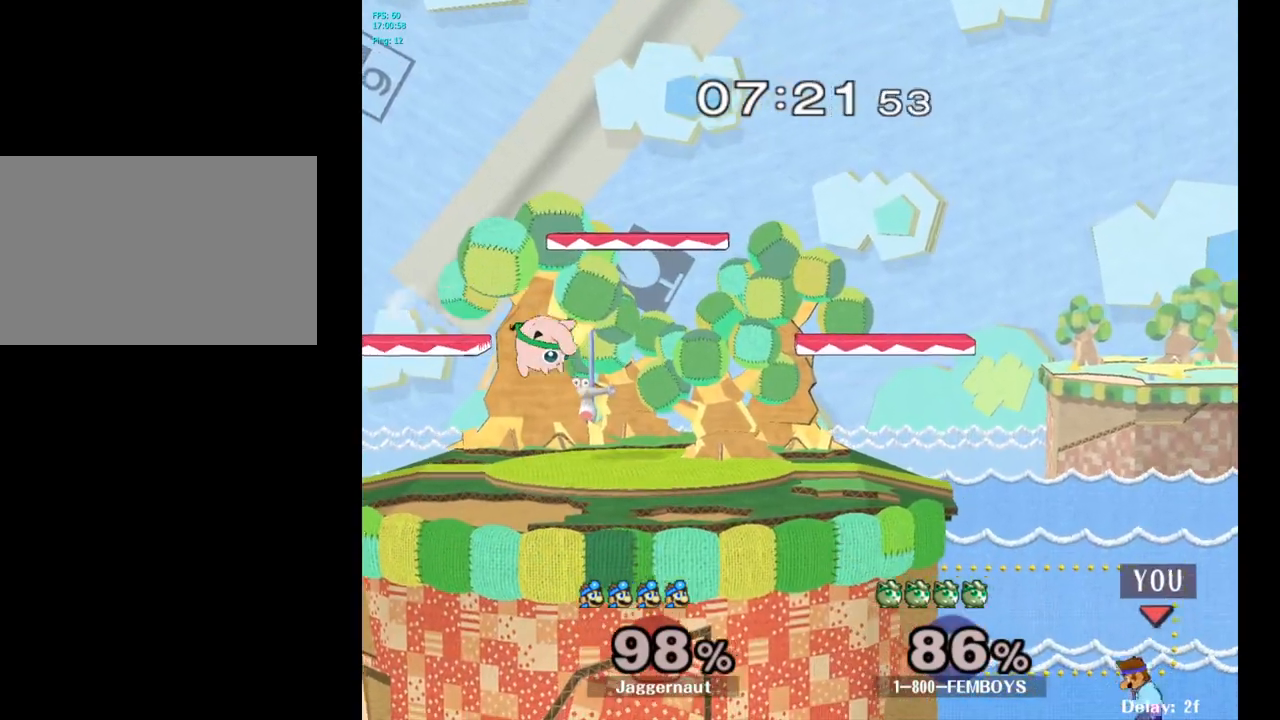
{"buttons": [], "left_stick": "left", "right_stick": "center", "events": [[33, "B", "down"], [317, "B", "up"], [350, "left_stick", "left"]]}
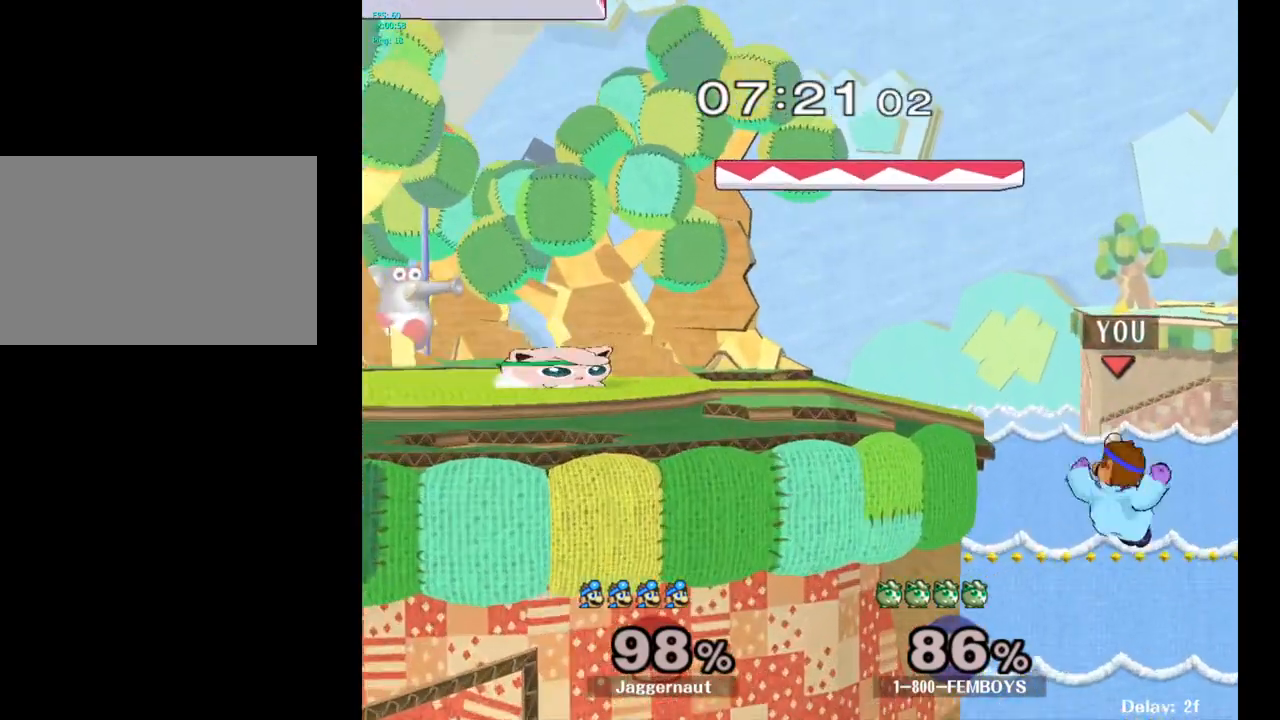
{"buttons": [], "left_stick": "center", "right_stick": "center", "events": [[267, "left_stick", "center"], [400, "left_stick", "right"], [467, "left_stick", "center"]]}
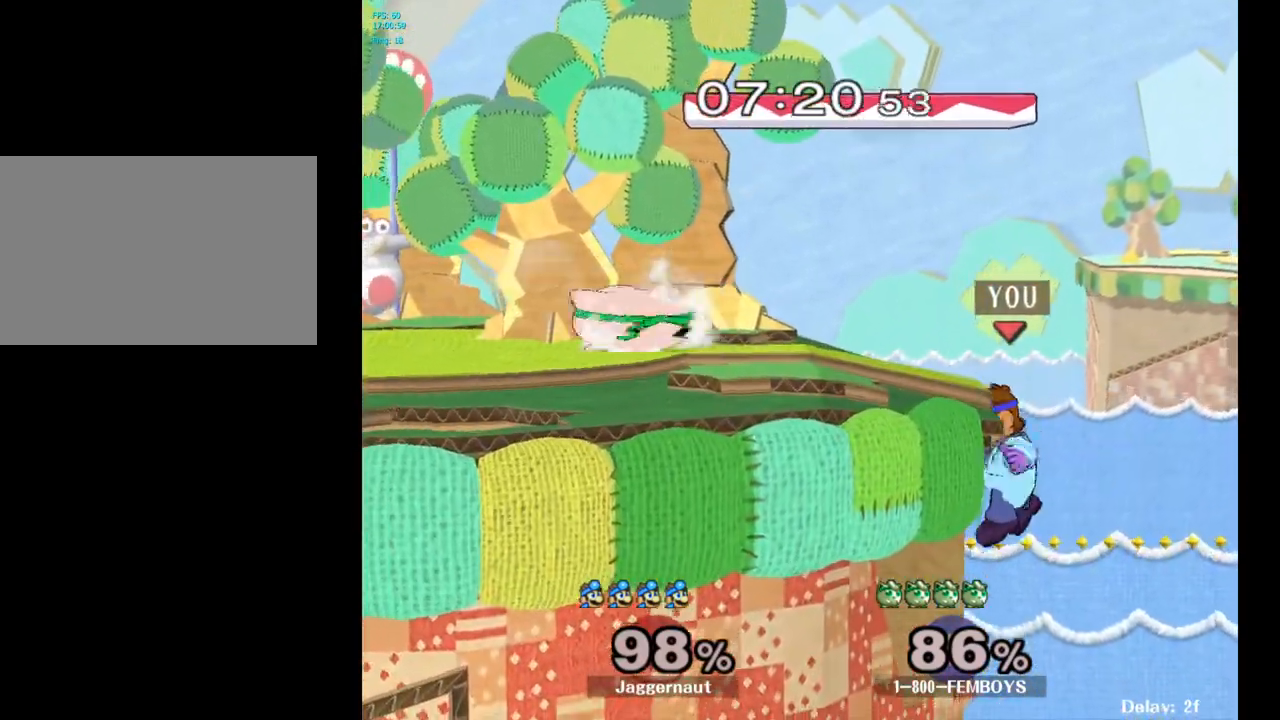
{"buttons": ["Y"], "left_stick": "center", "right_stick": "center", "events": [[367, "Y", "down"]]}
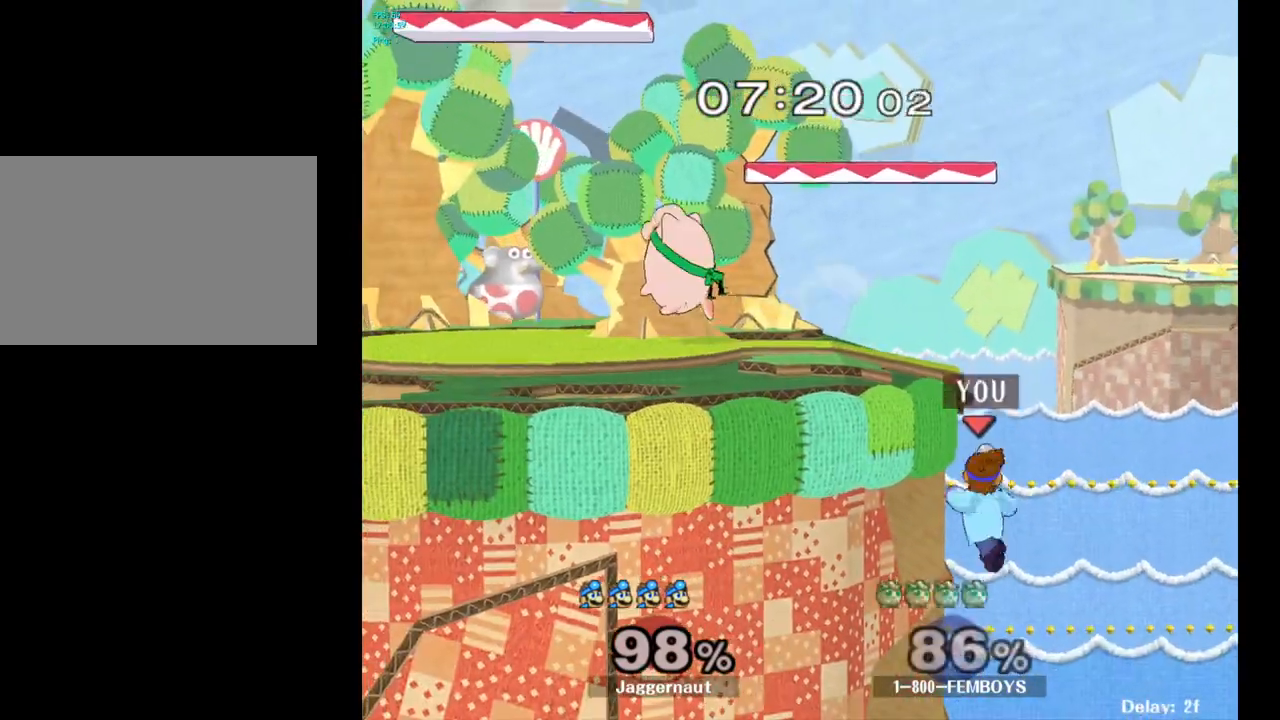
{"buttons": [], "left_stick": "right", "right_stick": "center", "events": [[133, "Y", "up"], [417, "left_stick", "right"]]}
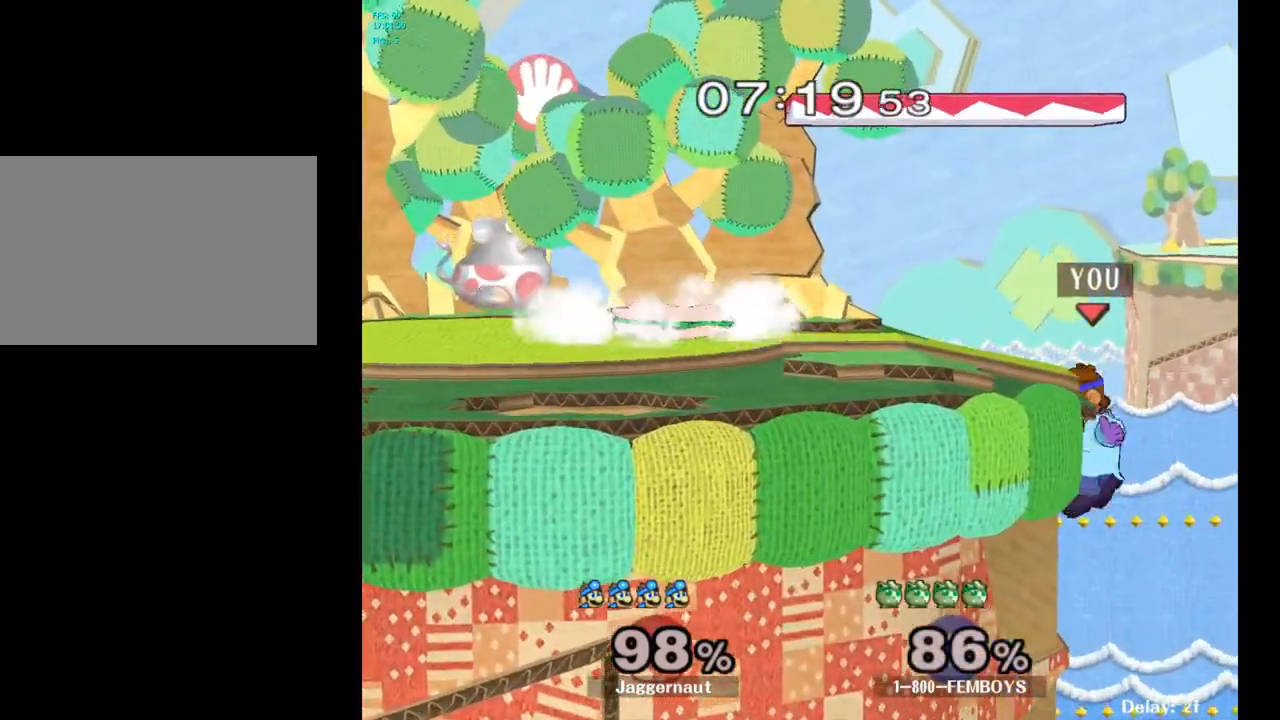
{"buttons": ["R1"], "left_stick": "left", "right_stick": "center", "events": [[17, "Y", "down"], [17, "left_stick", "left"], [150, "R1", "down"], [167, "left_stick", "down-left"], [283, "Y", "up"], [283, "left_stick", "center"], [350, "left_stick", "left"]]}
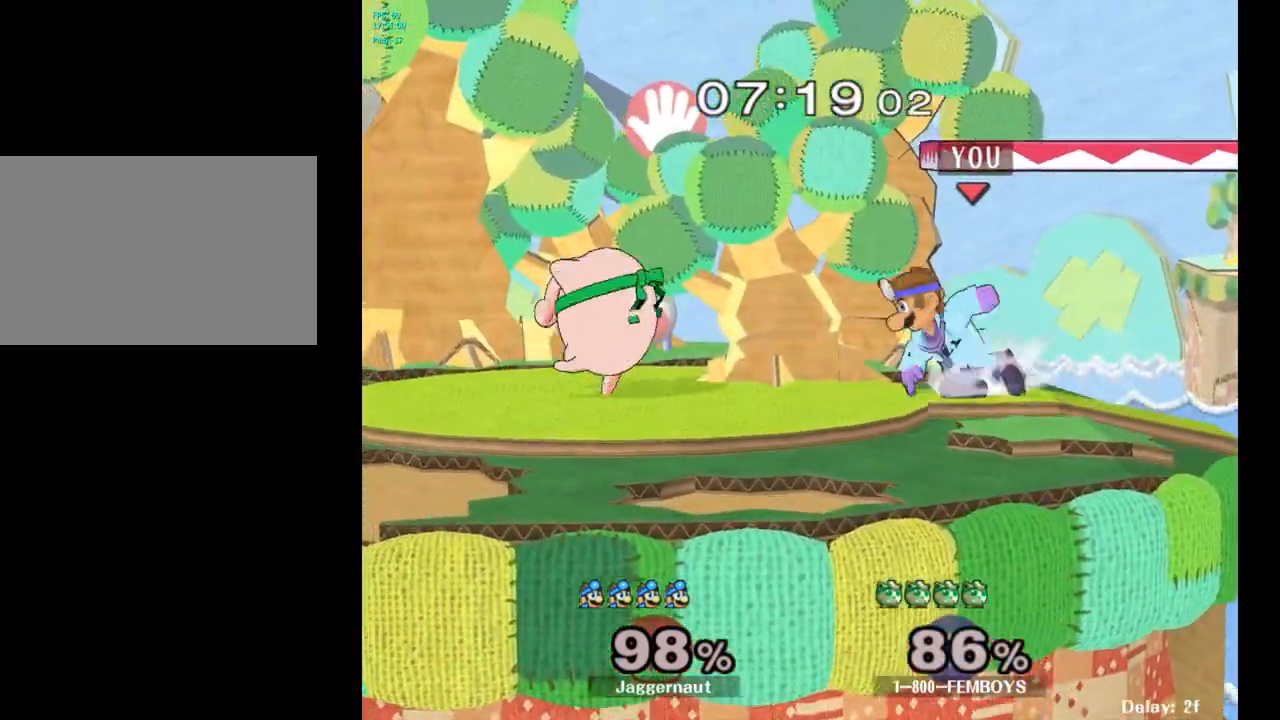
{"buttons": ["R1"], "left_stick": "center", "right_stick": "center", "events": [[50, "left_stick", "center"], [417, "R1", "up"], [500, "R1", "down"]]}
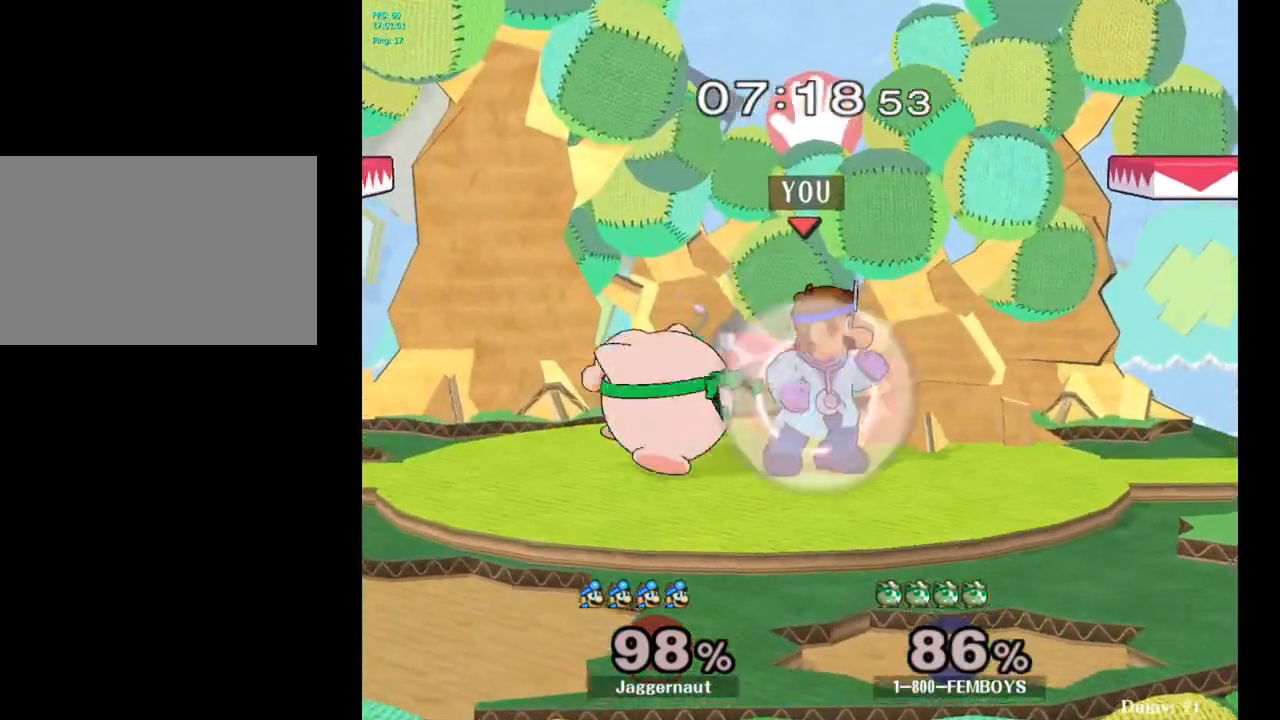
{"buttons": [], "left_stick": "center", "right_stick": "center", "events": [[183, "left_stick", "right"], [400, "left_stick", "center"], [450, "R1", "up"]]}
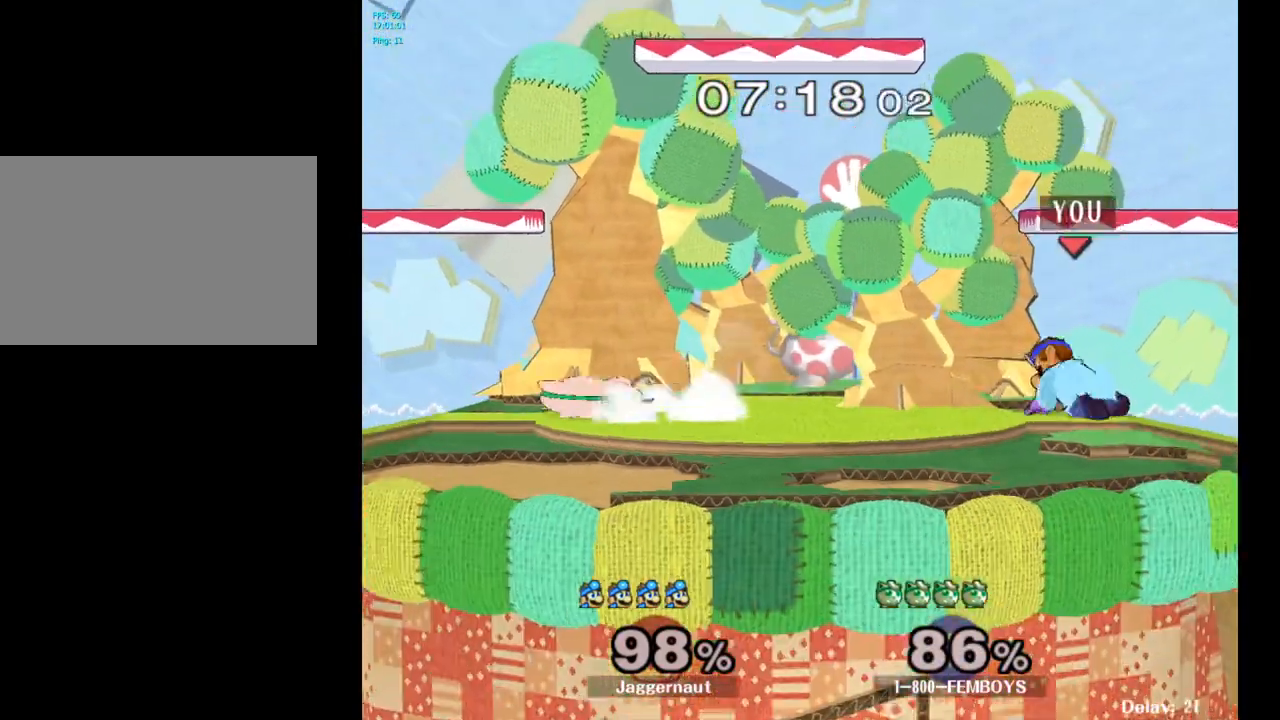
{"buttons": ["A"], "left_stick": "center", "right_stick": "center", "events": [[250, "left_stick", "left"], [333, "Y", "down"], [383, "Y", "up"], [417, "left_stick", "center"], [483, "A", "down"]]}
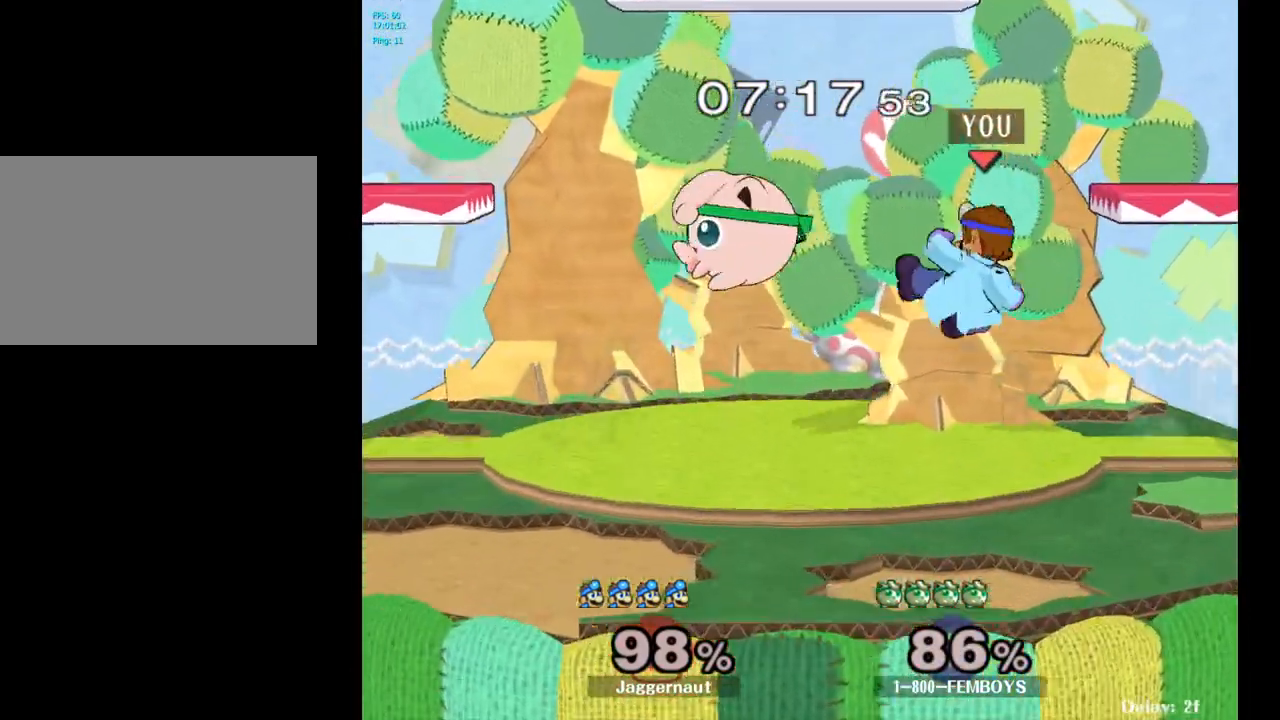
{"buttons": [], "left_stick": "down-left", "right_stick": "center", "events": [[100, "A", "up"], [300, "left_stick", "down-left"], [317, "R1", "down"], [500, "R1", "up"]]}
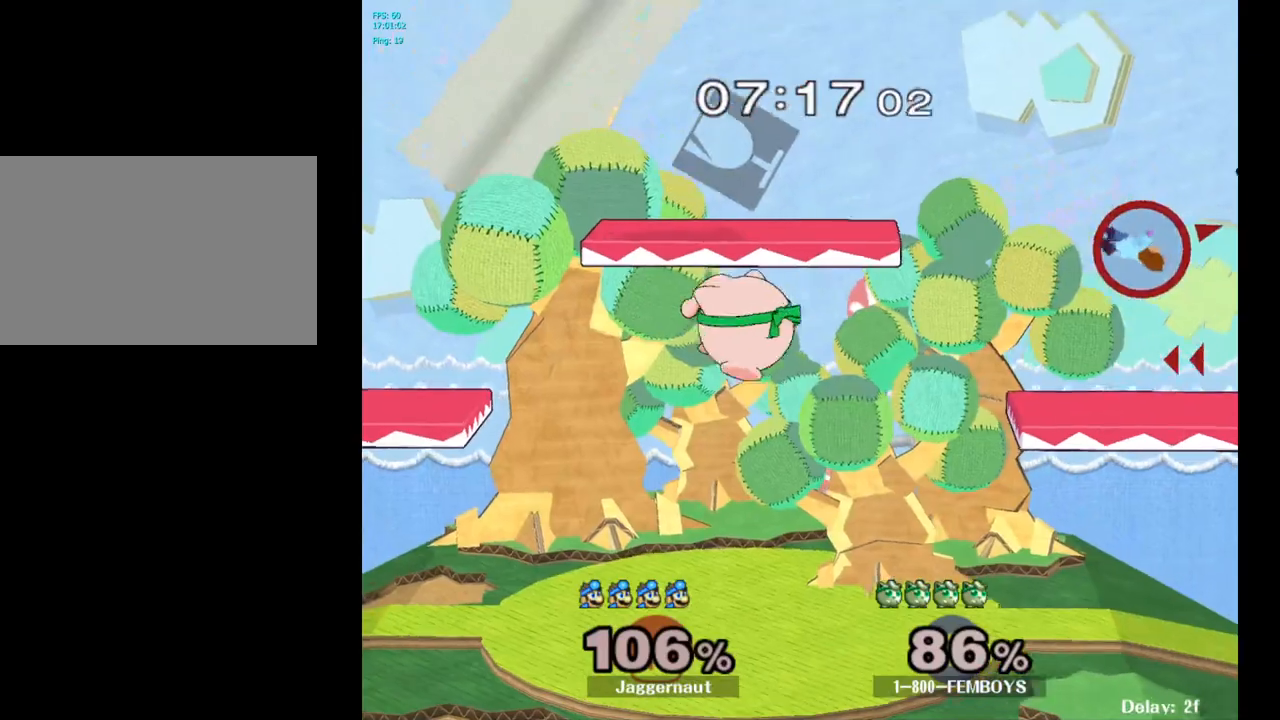
{"buttons": [], "left_stick": "left", "right_stick": "center", "events": [[33, "left_stick", "center"], [150, "left_stick", "left"]]}
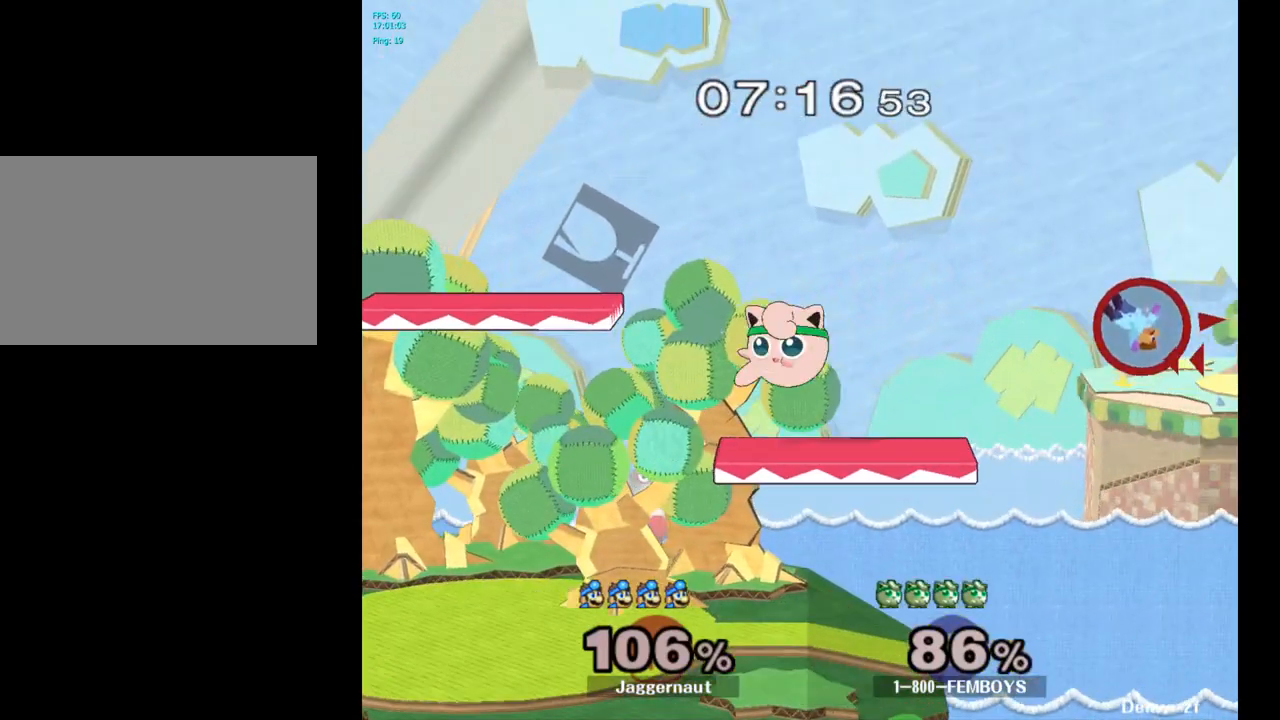
{"buttons": [], "left_stick": "left", "right_stick": "center", "events": []}